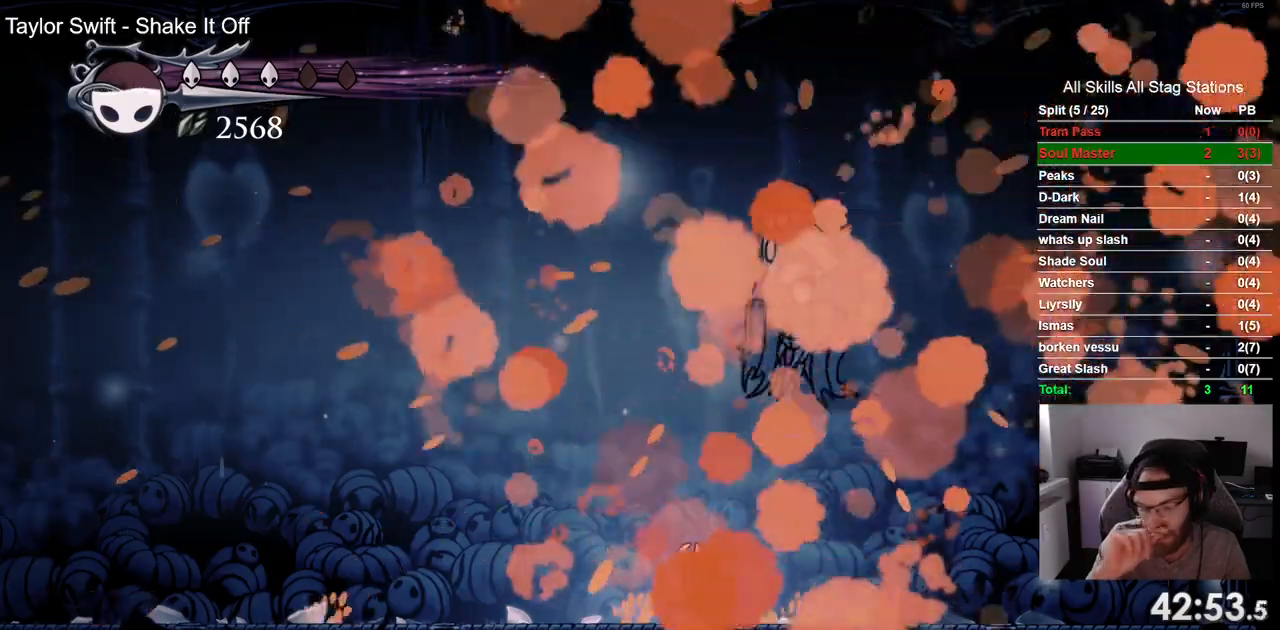
Gameplay with a controller (PlayStation layout); each line is a JSON object with the inputs held at the frame after it (dt_ms = milliseconds from this image to that frame). "events" lists button and stick changes between this image and that frame as [ms after this image, input, new state], when the widget could be followed in between. Not read: R1.
{"dt_ms": 500, "buttons": [], "left_stick": "center", "right_stick": "center", "events": []}
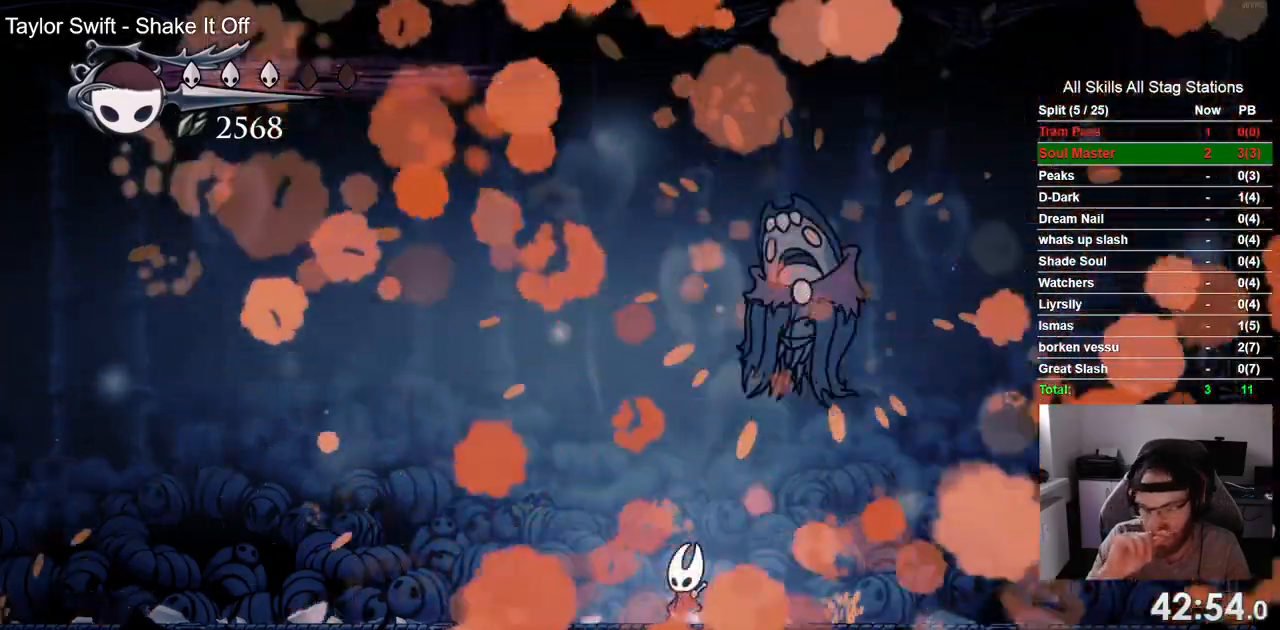
{"dt_ms": 500, "buttons": [], "left_stick": "center", "right_stick": "center", "events": []}
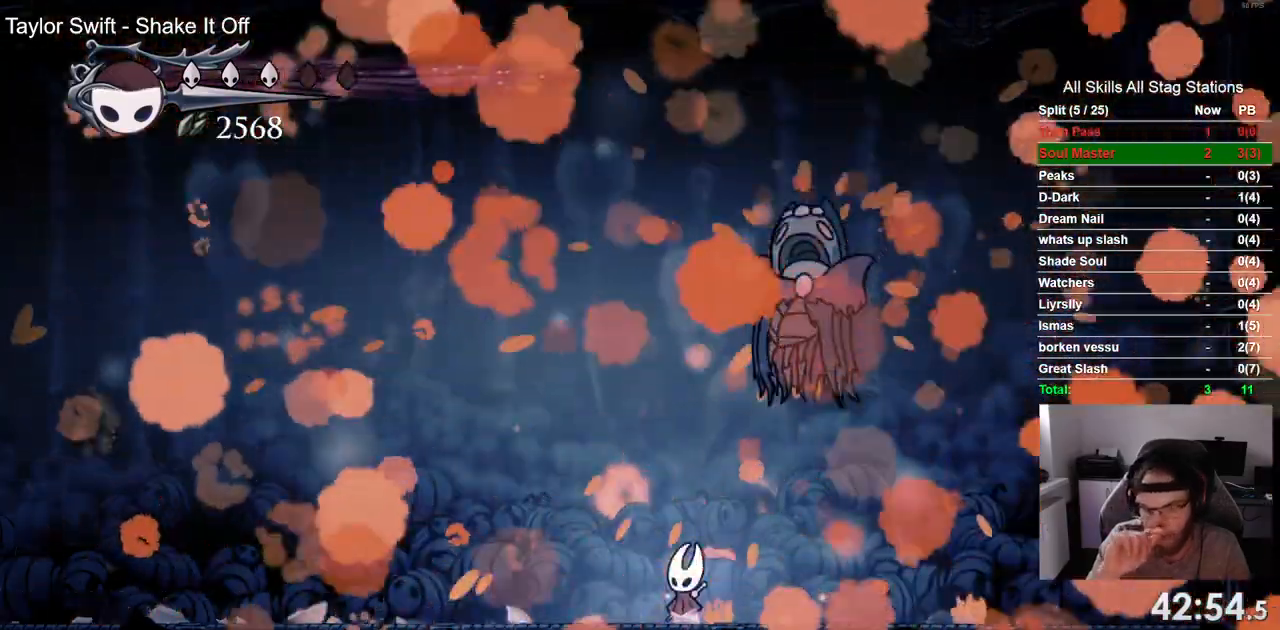
{"dt_ms": 500, "buttons": [], "left_stick": "center", "right_stick": "center", "events": []}
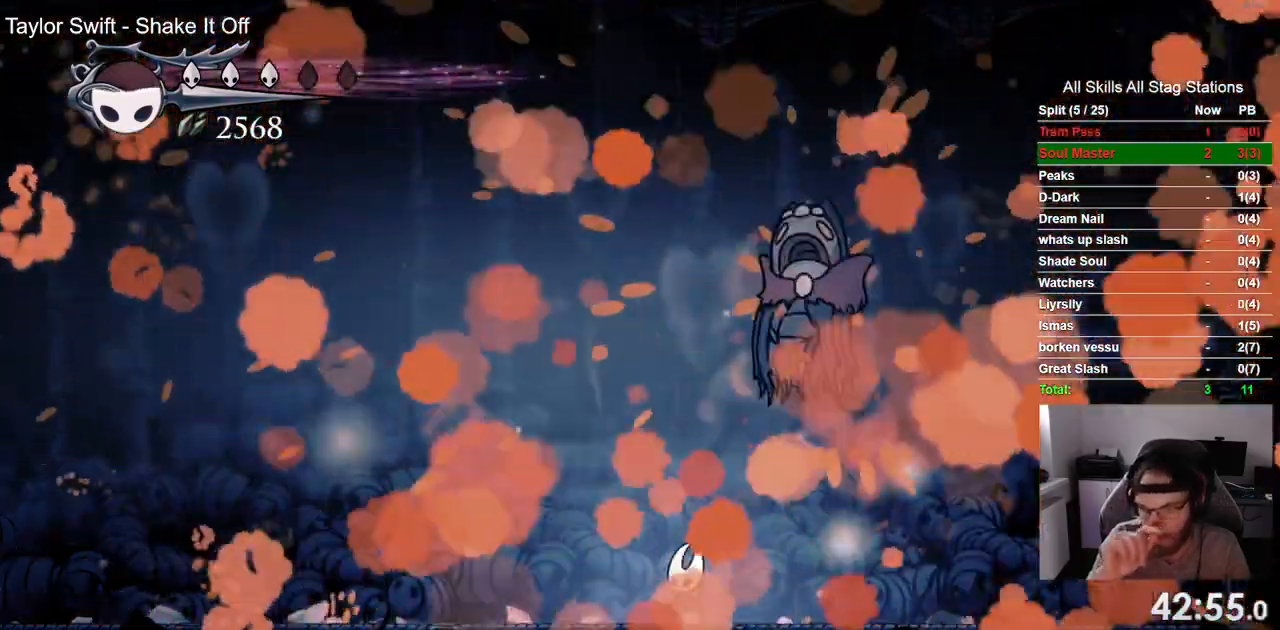
{"dt_ms": 500, "buttons": [], "left_stick": "center", "right_stick": "center", "events": []}
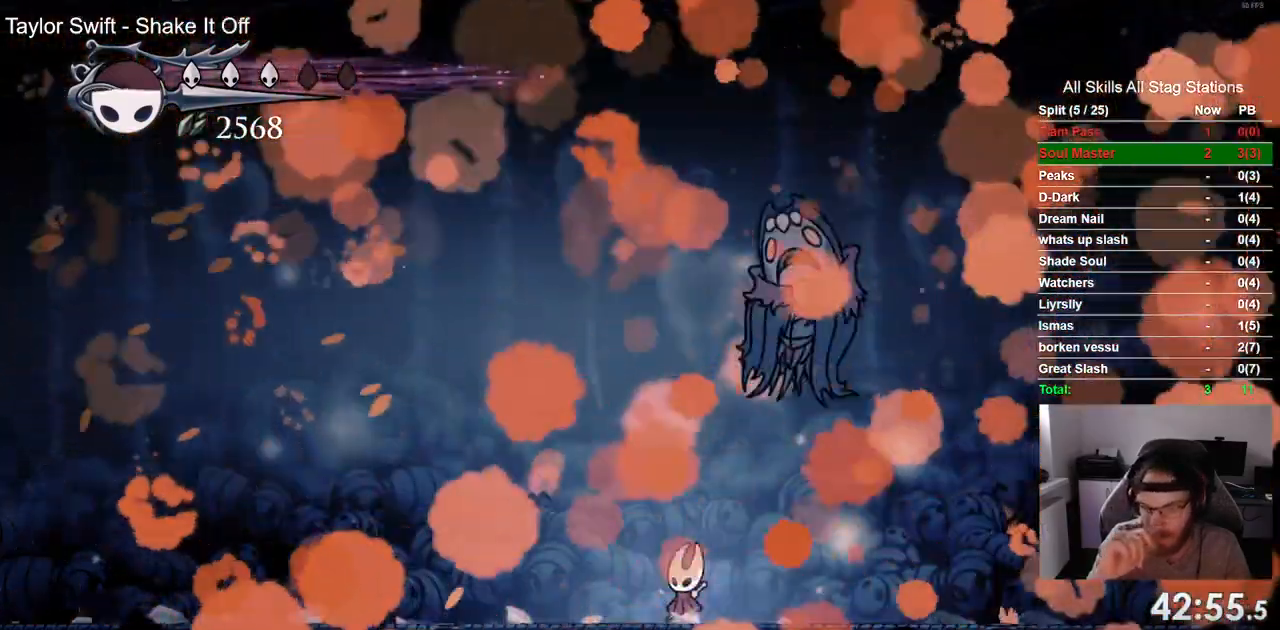
{"dt_ms": 500, "buttons": [], "left_stick": "center", "right_stick": "center"}
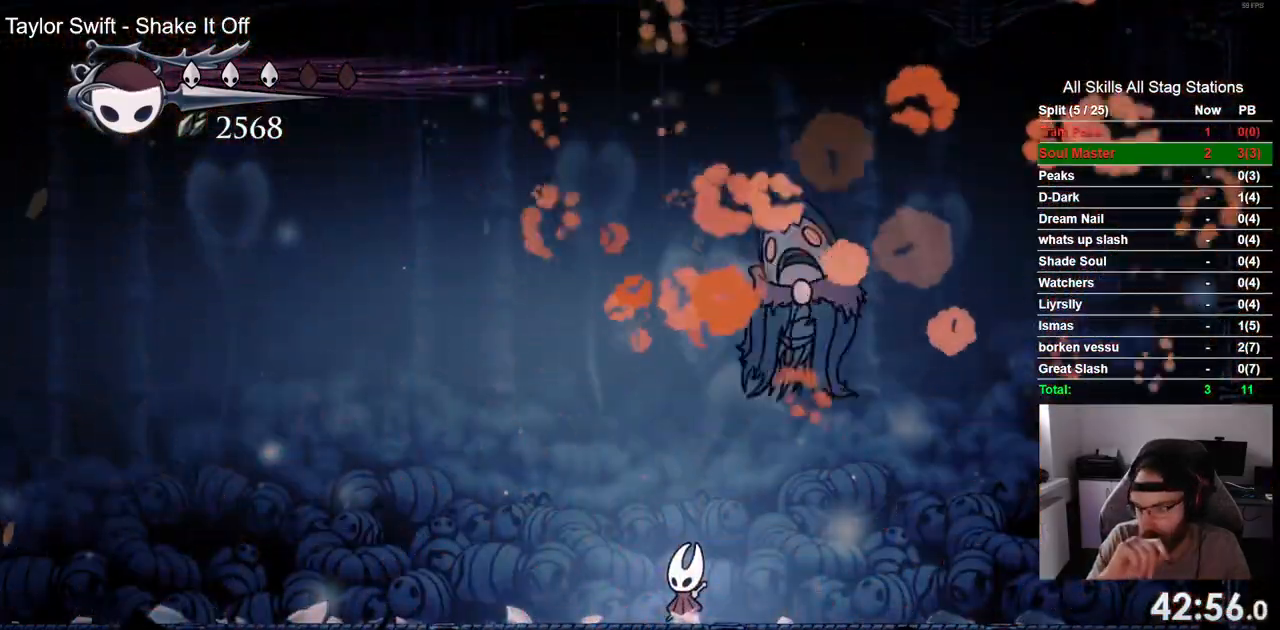
{"dt_ms": 500, "buttons": [], "left_stick": "center", "right_stick": "center", "events": []}
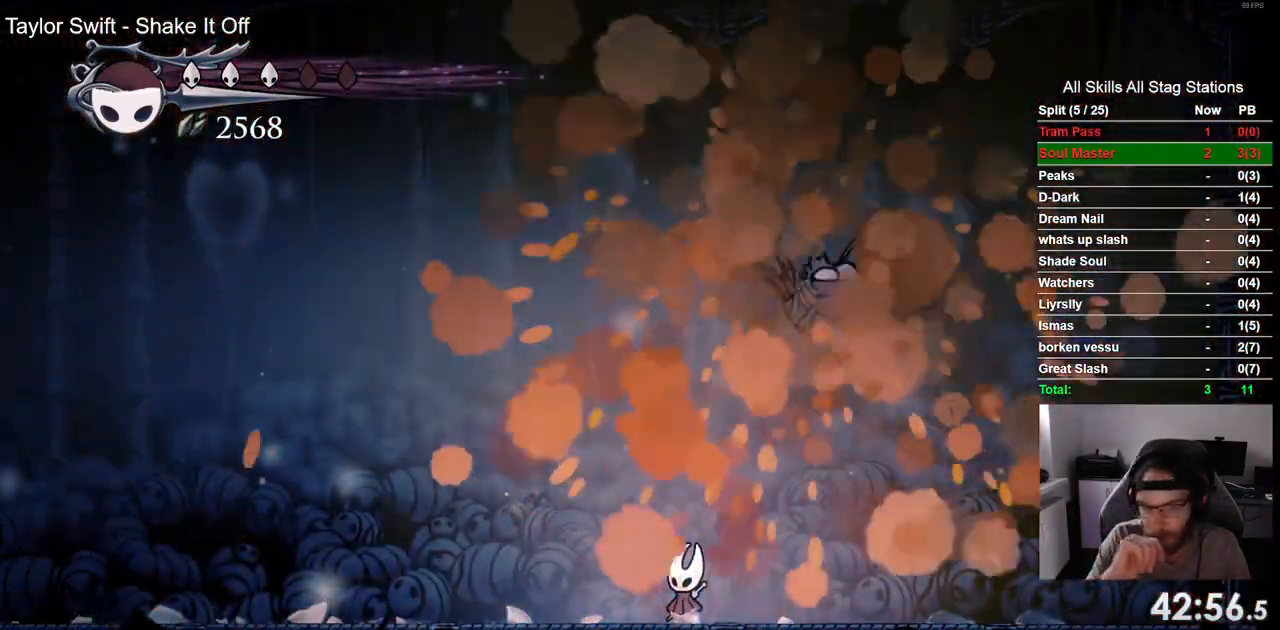
{"dt_ms": 500, "buttons": [], "left_stick": "center", "right_stick": "center", "events": []}
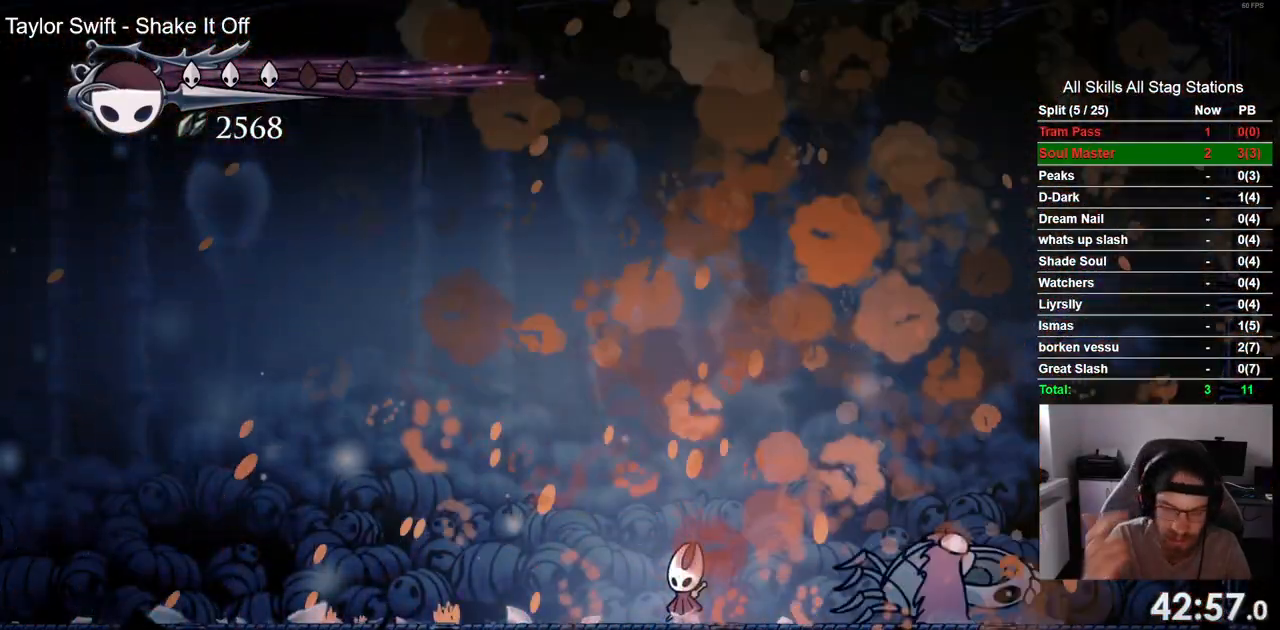
{"dt_ms": 500, "buttons": ["DPAD_LEFT"], "left_stick": "center", "right_stick": "center", "events": [[33, "DPAD_LEFT", "down"]]}
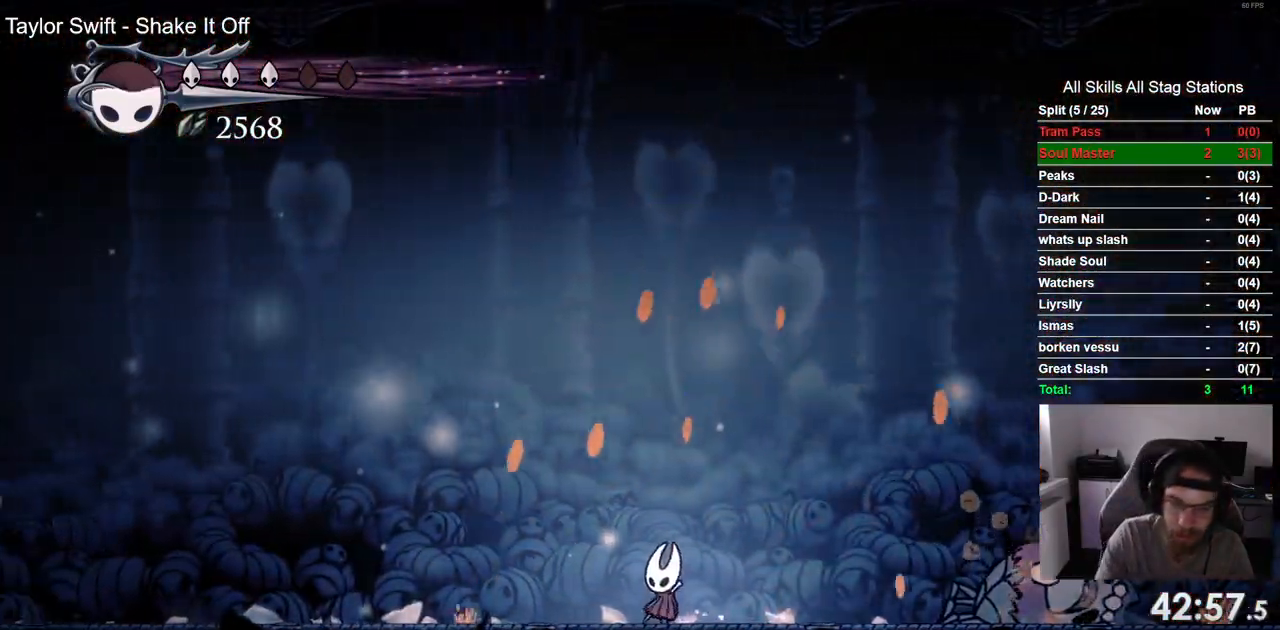
{"dt_ms": 1000, "buttons": [], "left_stick": "center", "right_stick": "center"}
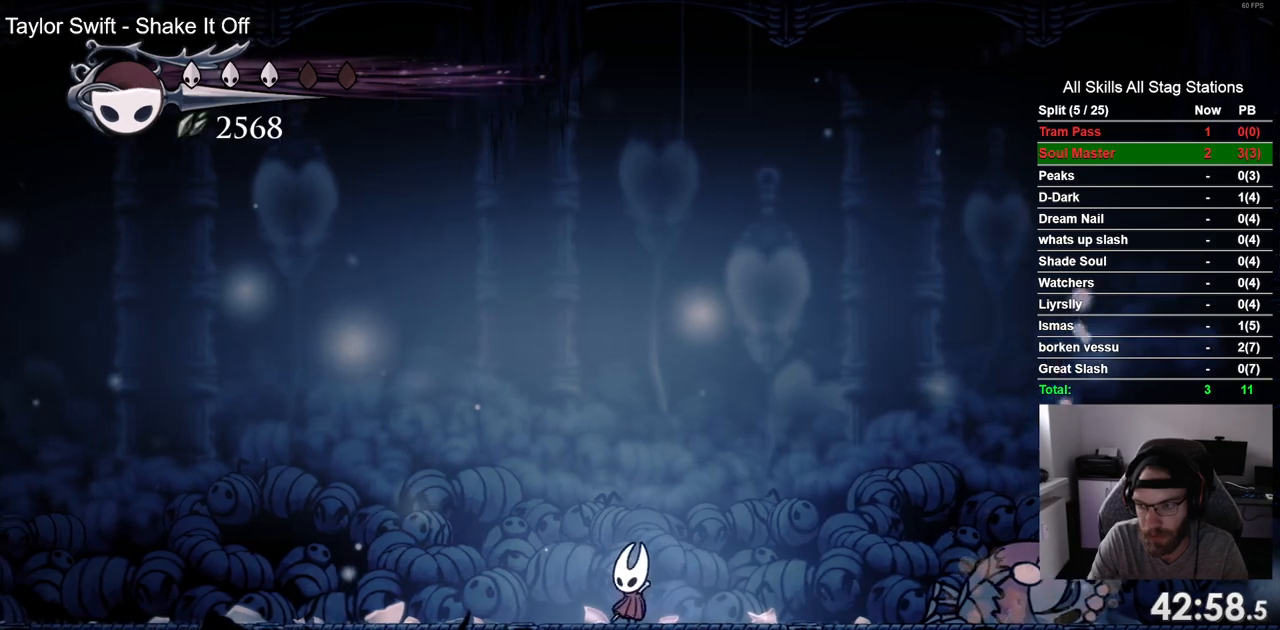
{"dt_ms": 500, "buttons": [], "left_stick": "center", "right_stick": "center", "events": []}
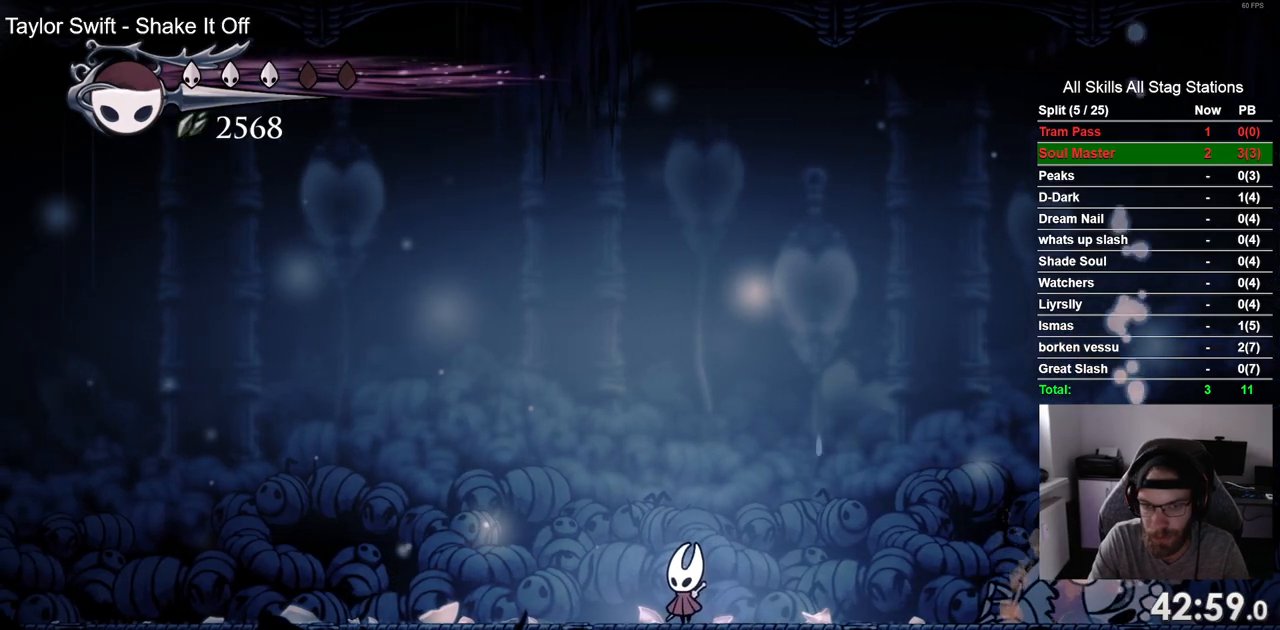
{"dt_ms": 500, "buttons": [], "left_stick": "center", "right_stick": "center", "events": []}
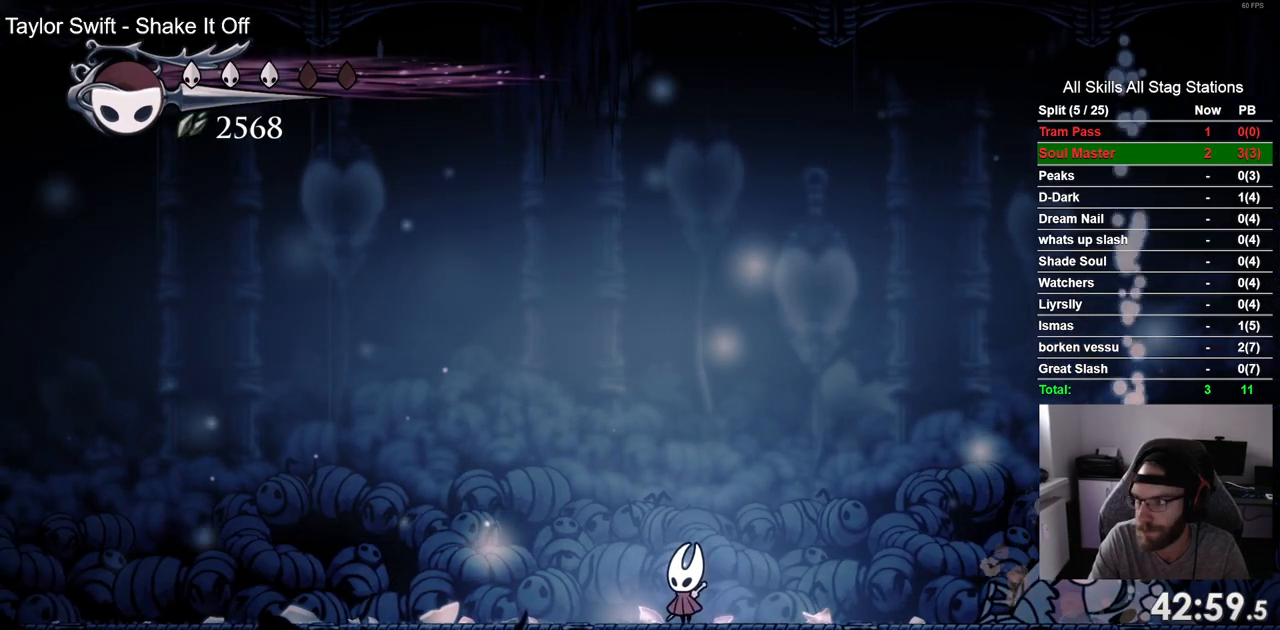
{"dt_ms": 500, "buttons": [], "left_stick": "center", "right_stick": "center", "events": []}
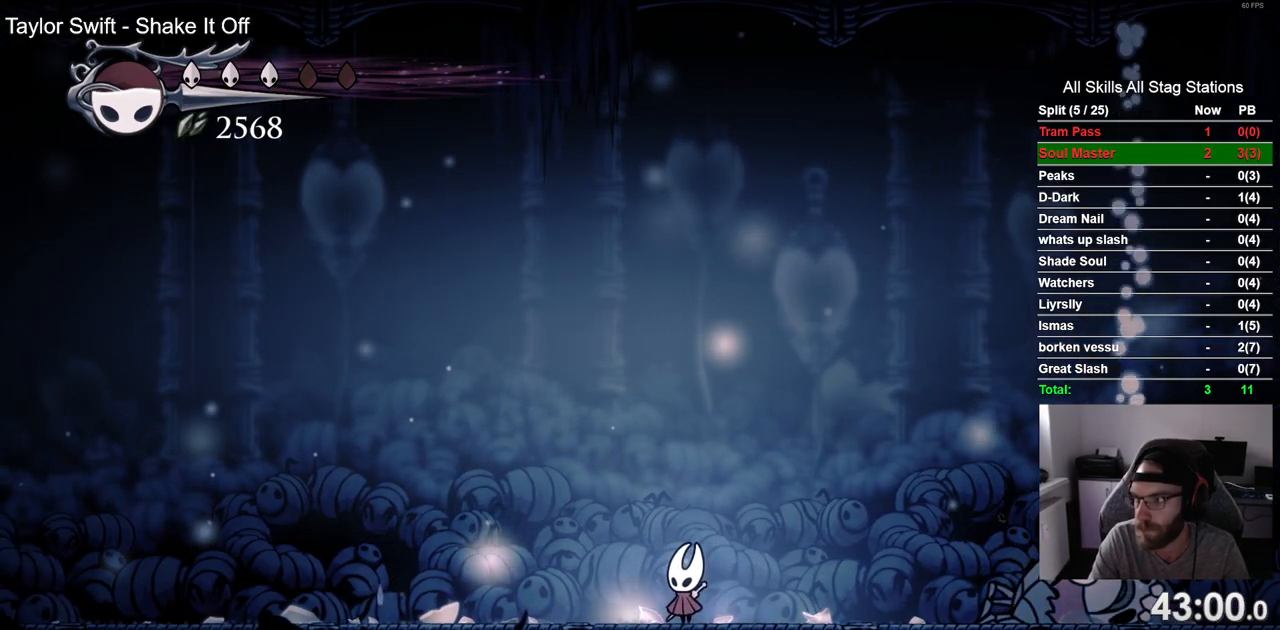
{"dt_ms": 500, "buttons": [], "left_stick": "center", "right_stick": "center", "events": []}
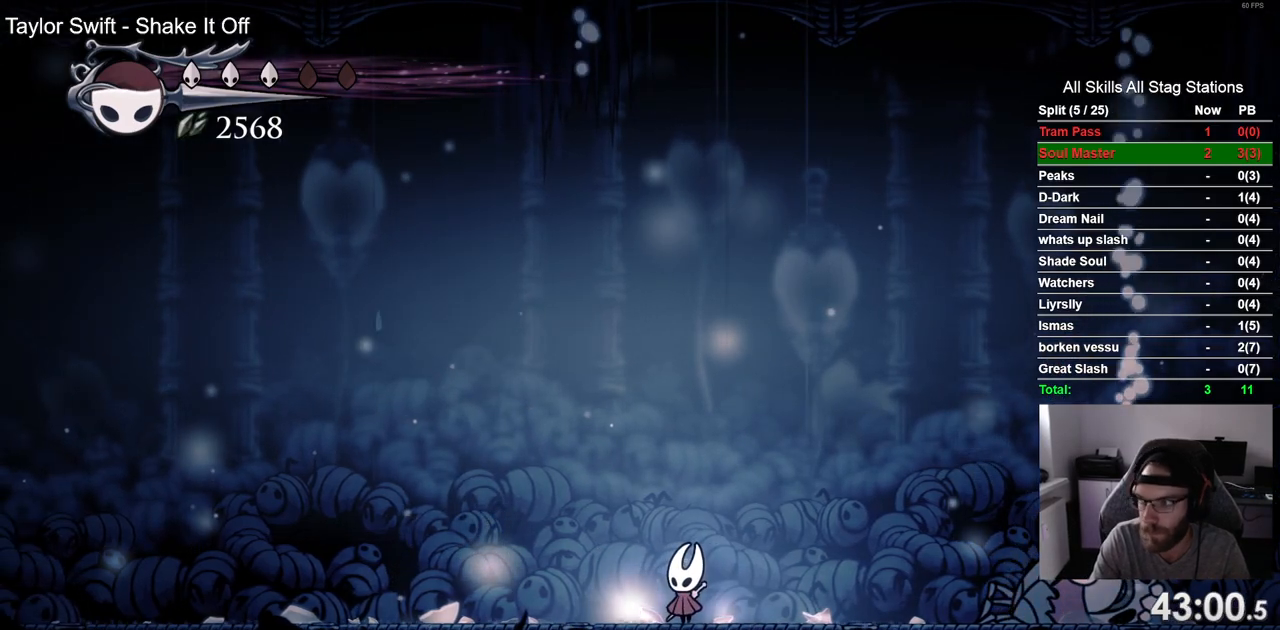
{"dt_ms": 500, "buttons": [], "left_stick": "center", "right_stick": "center", "events": []}
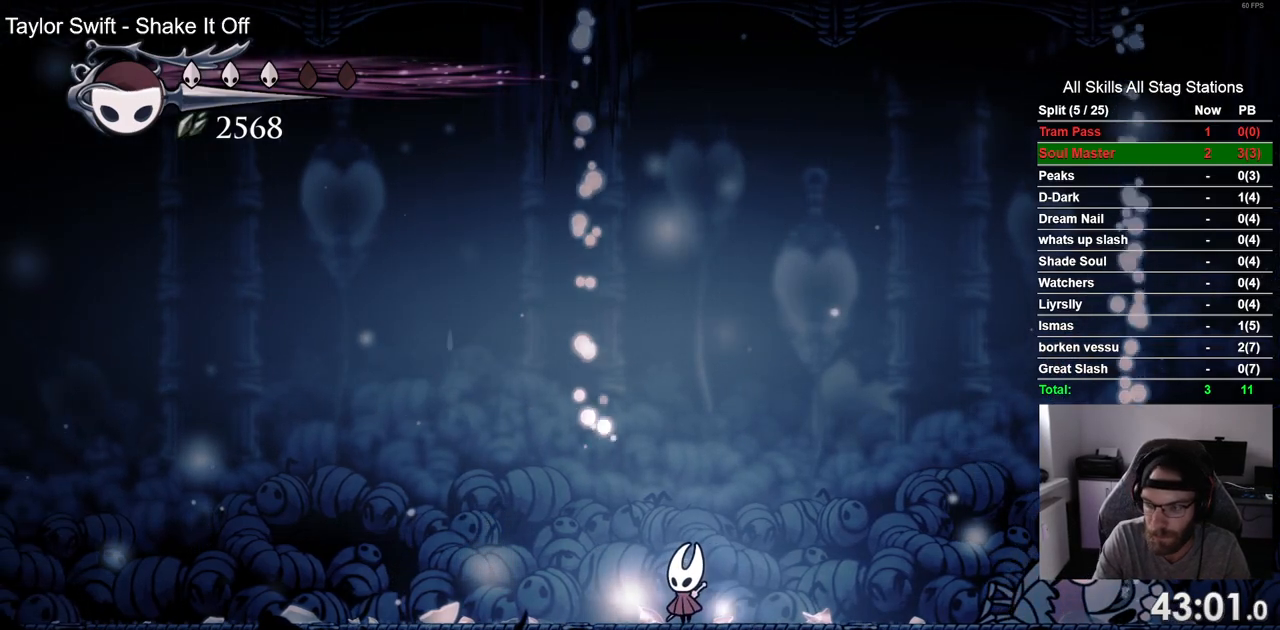
{"dt_ms": 500, "buttons": ["DPAD_LEFT"], "left_stick": "center", "right_stick": "center", "events": [[467, "DPAD_LEFT", "down"]]}
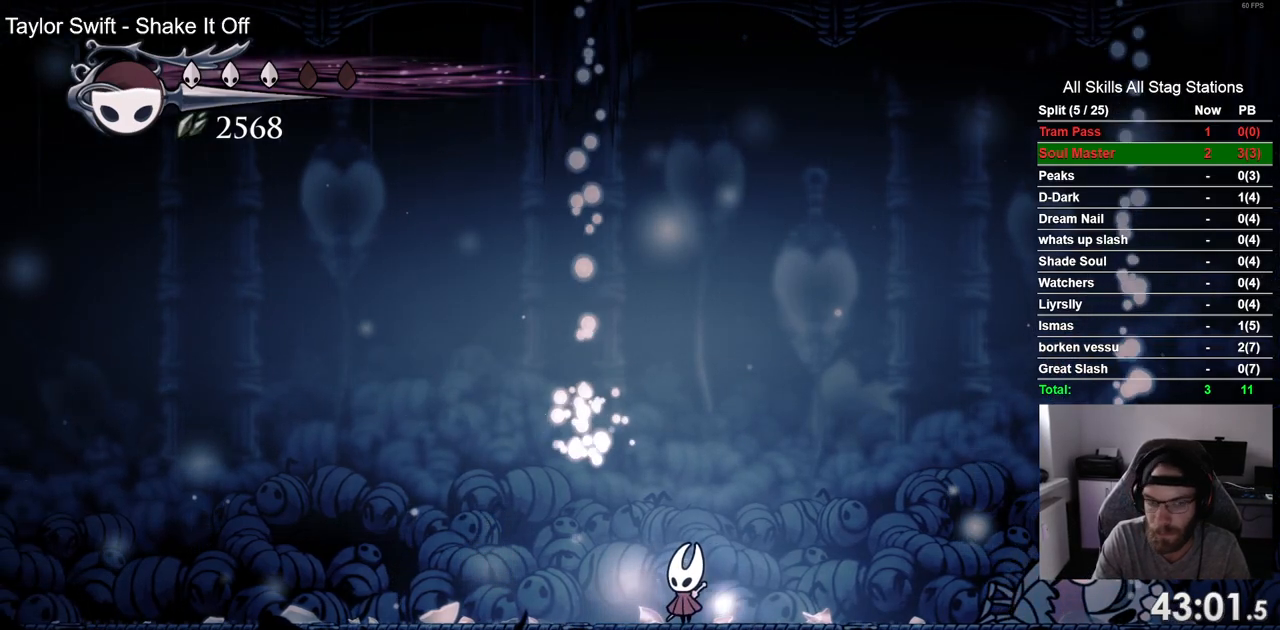
{"dt_ms": 500, "buttons": ["CROSS"], "left_stick": "center", "right_stick": "center", "events": [[200, "DPAD_LEFT", "up"], [317, "CROSS", "down"]]}
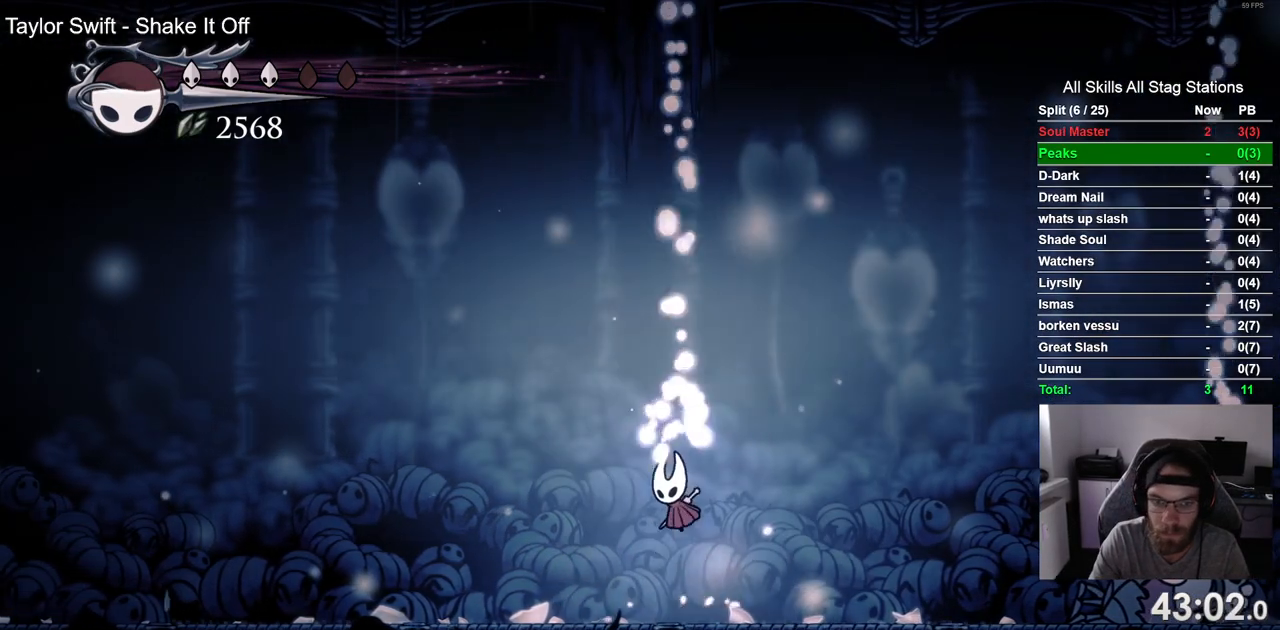
{"dt_ms": 500, "buttons": [], "left_stick": "center", "right_stick": "center", "events": [[367, "CROSS", "up"]]}
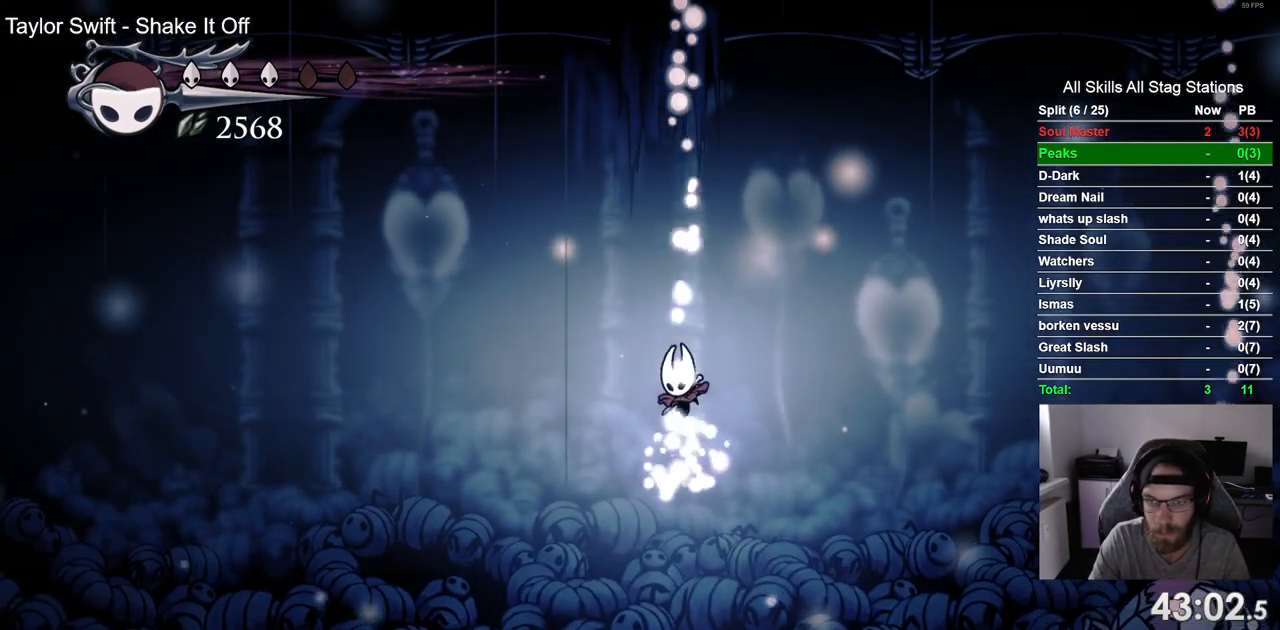
{"dt_ms": 500, "buttons": ["CROSS"], "left_stick": "center", "right_stick": "center", "events": [[400, "CROSS", "down"]]}
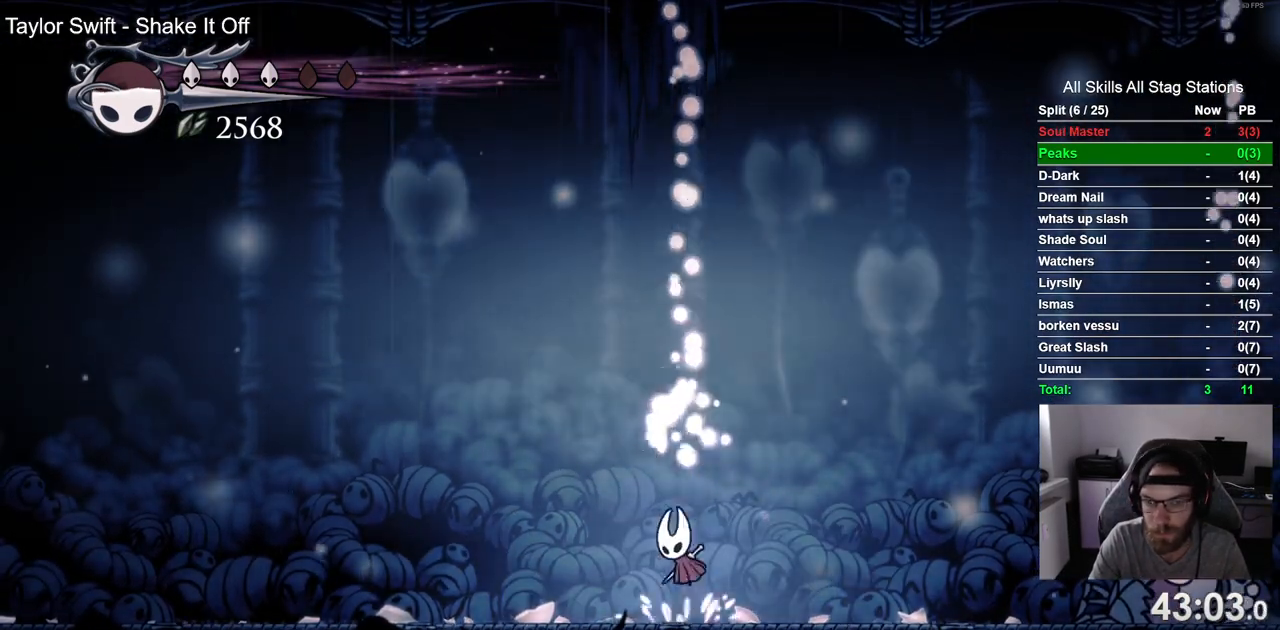
{"dt_ms": 500, "buttons": ["CROSS"], "left_stick": "center", "right_stick": "center", "events": []}
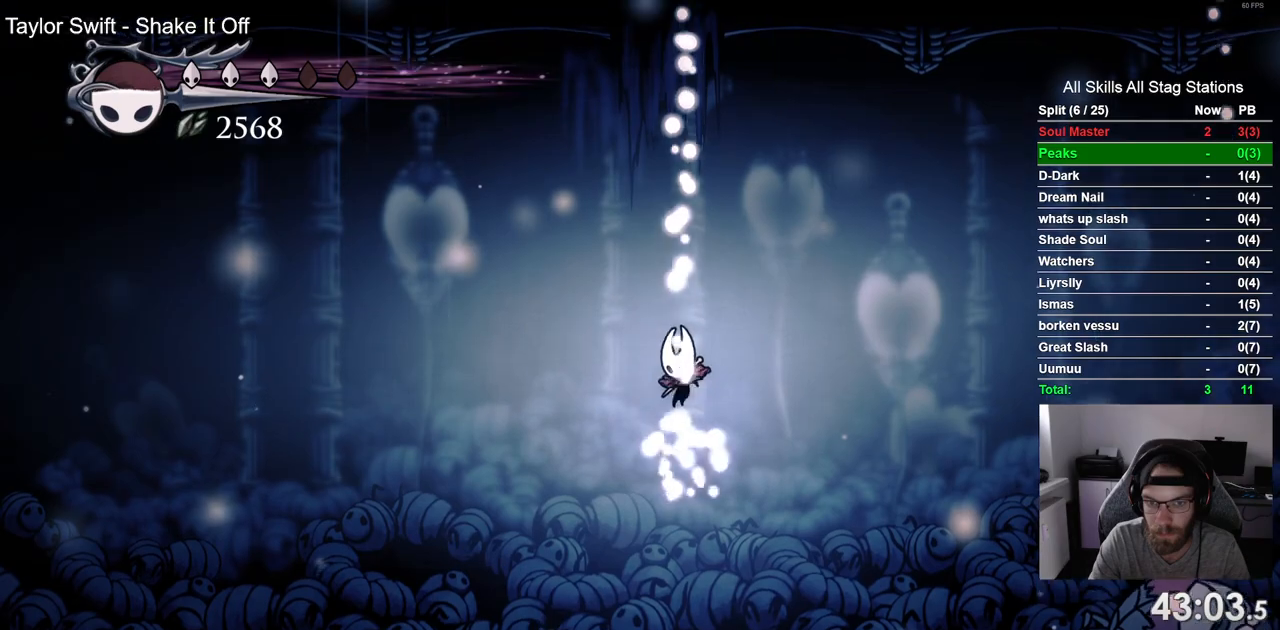
{"dt_ms": 500, "buttons": [], "left_stick": "center", "right_stick": "center", "events": [[283, "CROSS", "up"]]}
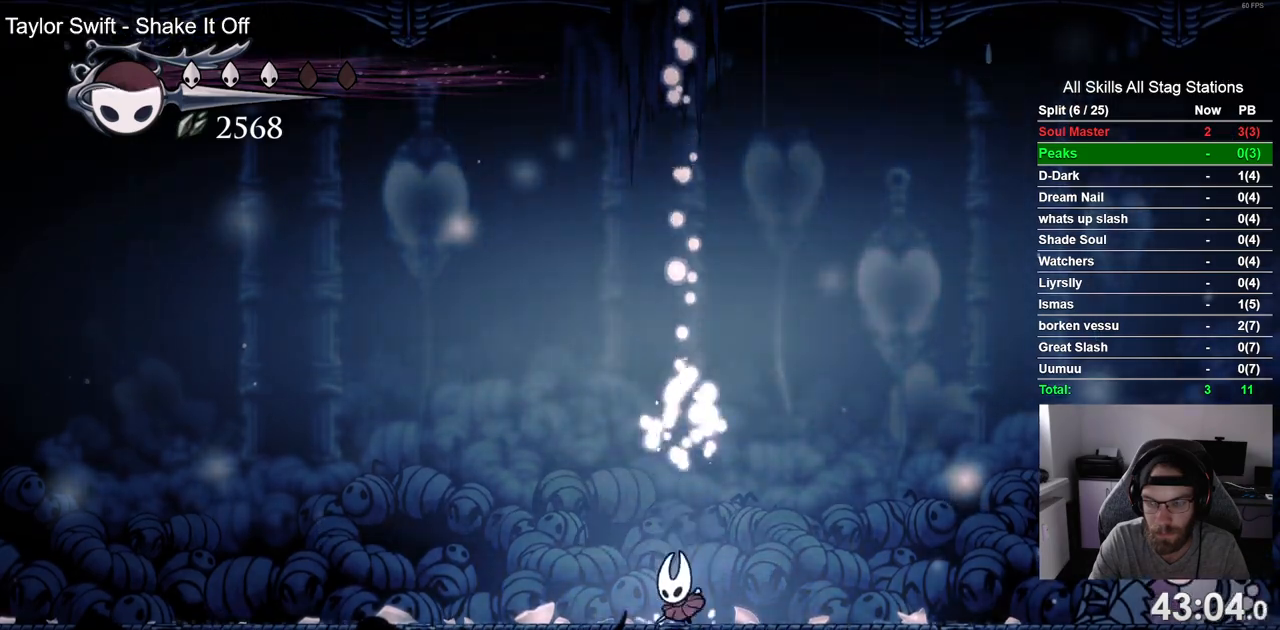
{"dt_ms": 500, "buttons": ["CROSS"], "left_stick": "center", "right_stick": "center", "events": [[17, "CROSS", "down"]]}
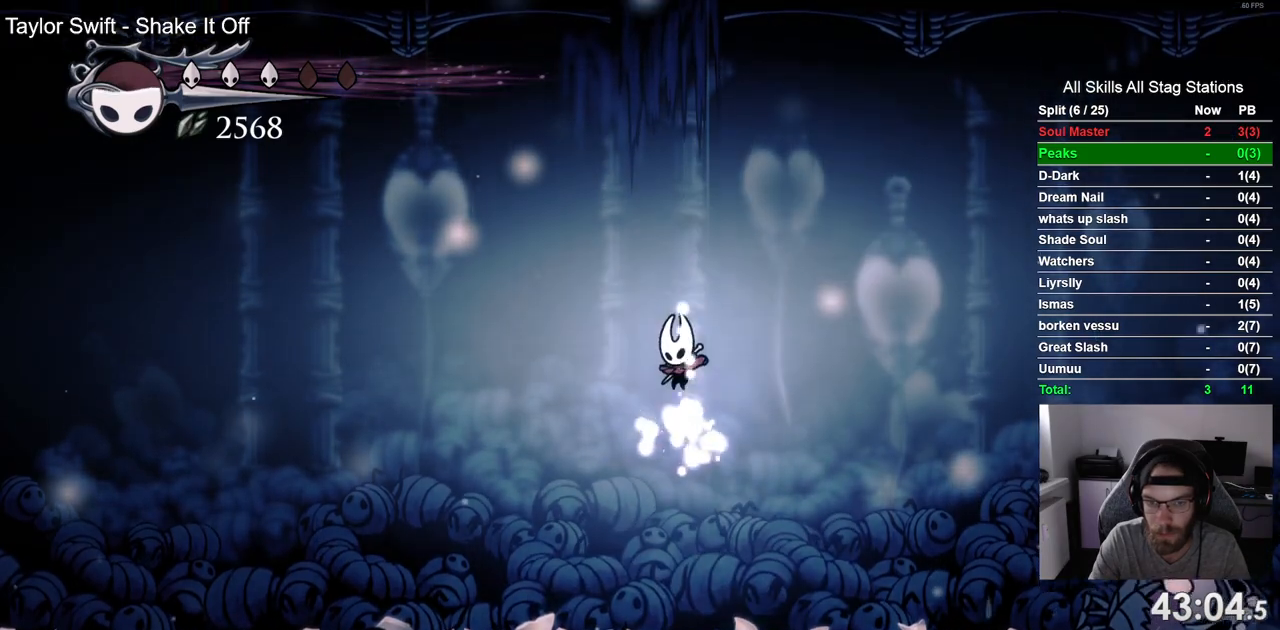
{"dt_ms": 500, "buttons": [], "left_stick": "center", "right_stick": "center", "events": [[300, "CROSS", "up"]]}
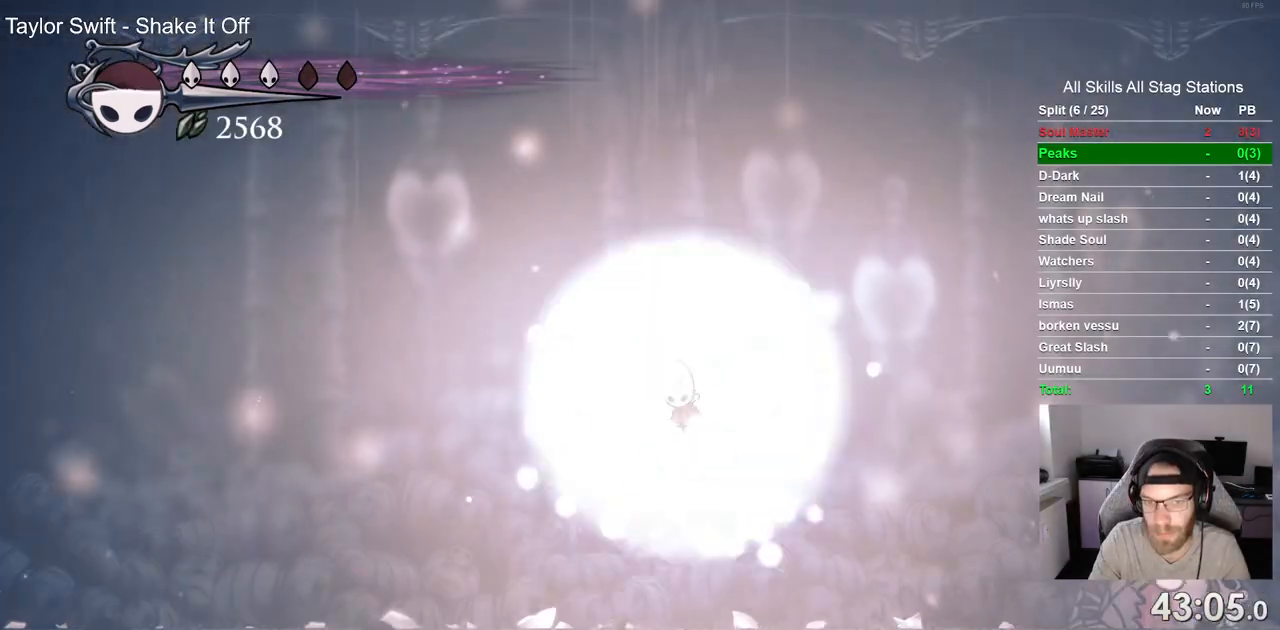
{"dt_ms": 500, "buttons": [], "left_stick": "center", "right_stick": "center", "events": []}
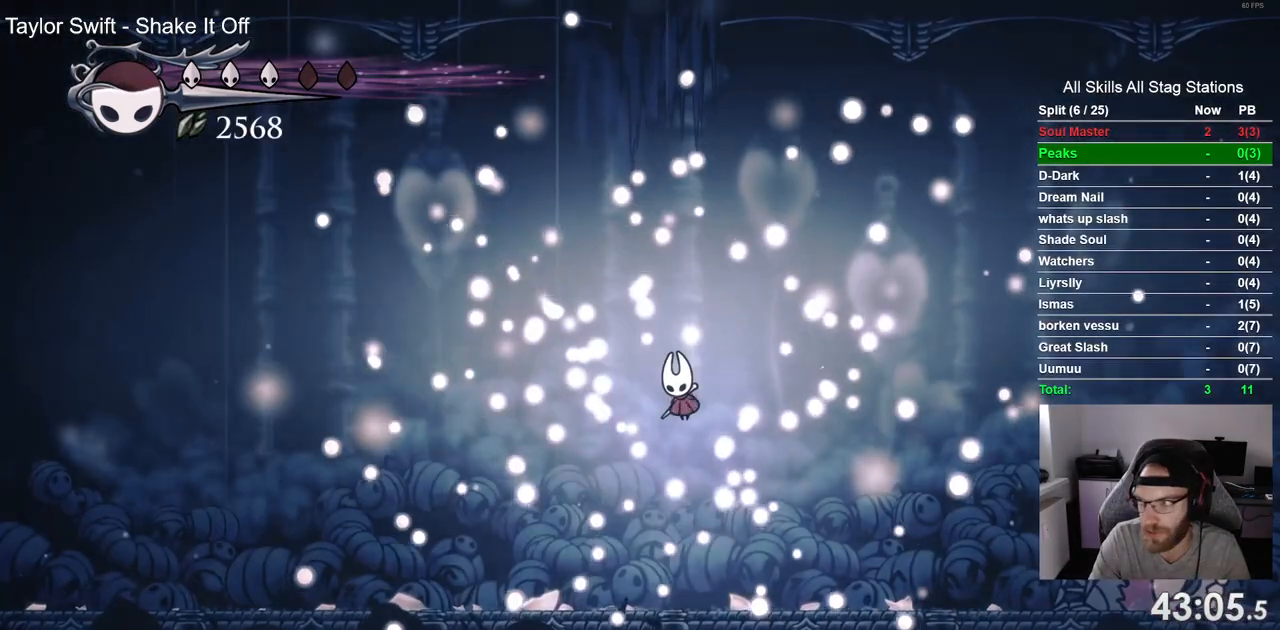
{"dt_ms": 500, "buttons": ["CROSS"], "left_stick": "center", "right_stick": "center", "events": [[250, "CROSS", "down"], [367, "CROSS", "up"], [483, "CROSS", "down"]]}
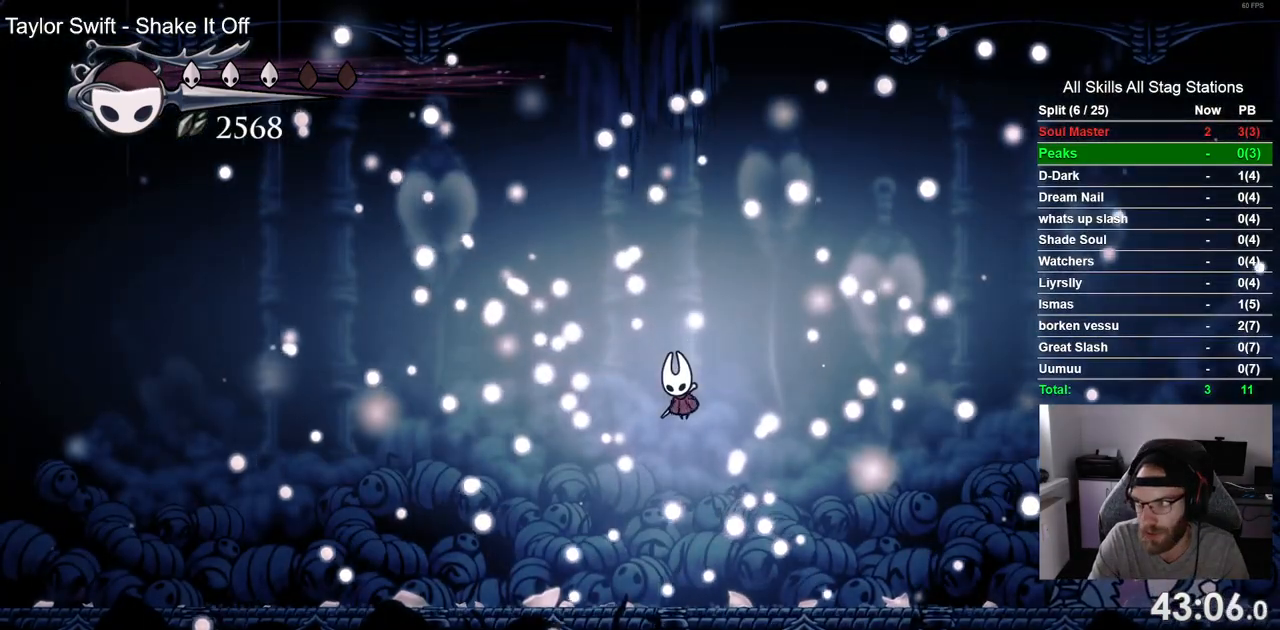
{"dt_ms": 500, "buttons": [], "left_stick": "center", "right_stick": "center", "events": [[100, "CROSS", "up"], [200, "CROSS", "down"], [500, "CROSS", "up"]]}
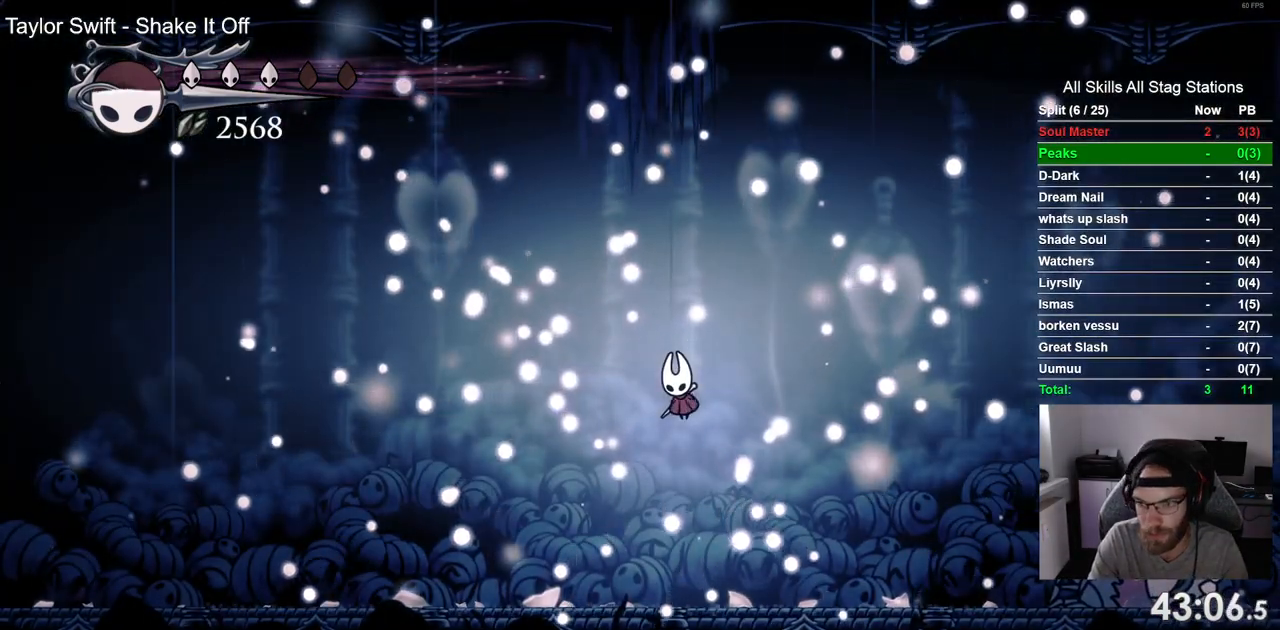
{"dt_ms": 500, "buttons": [], "left_stick": "center", "right_stick": "center", "events": [[83, "CROSS", "down"], [200, "CROSS", "up"], [317, "CROSS", "down"], [433, "CROSS", "up"]]}
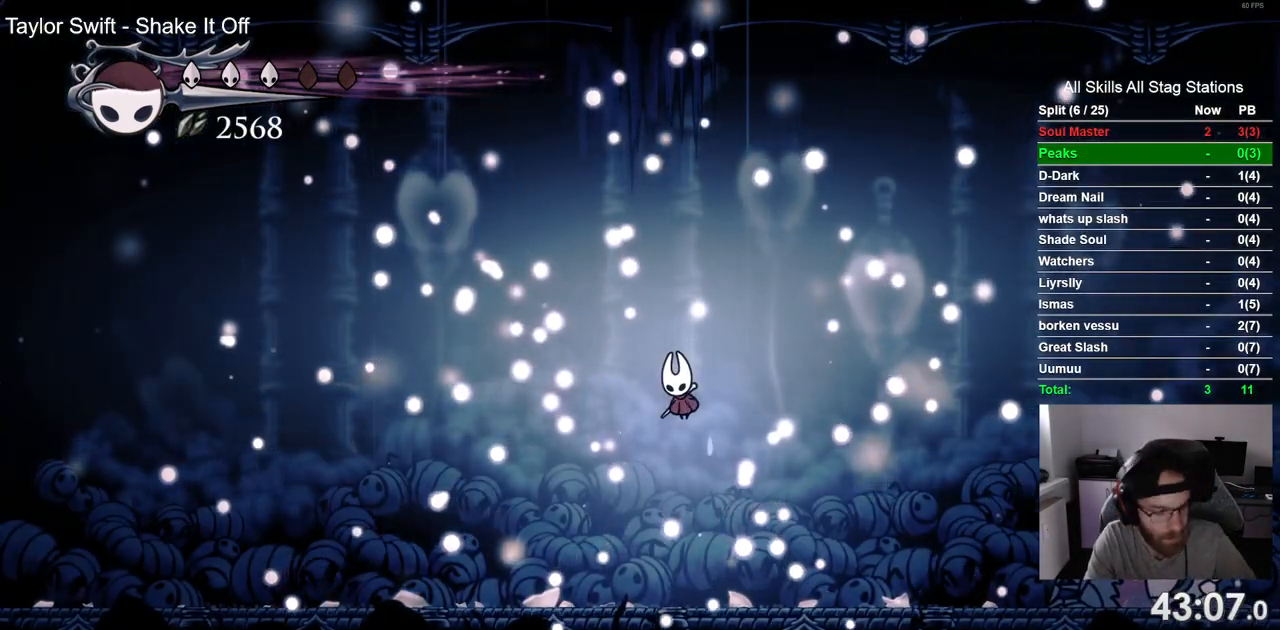
{"dt_ms": 500, "buttons": [], "left_stick": "center", "right_stick": "center", "events": [[33, "CROSS", "down"], [167, "CROSS", "up"], [250, "CROSS", "down"], [383, "CROSS", "up"]]}